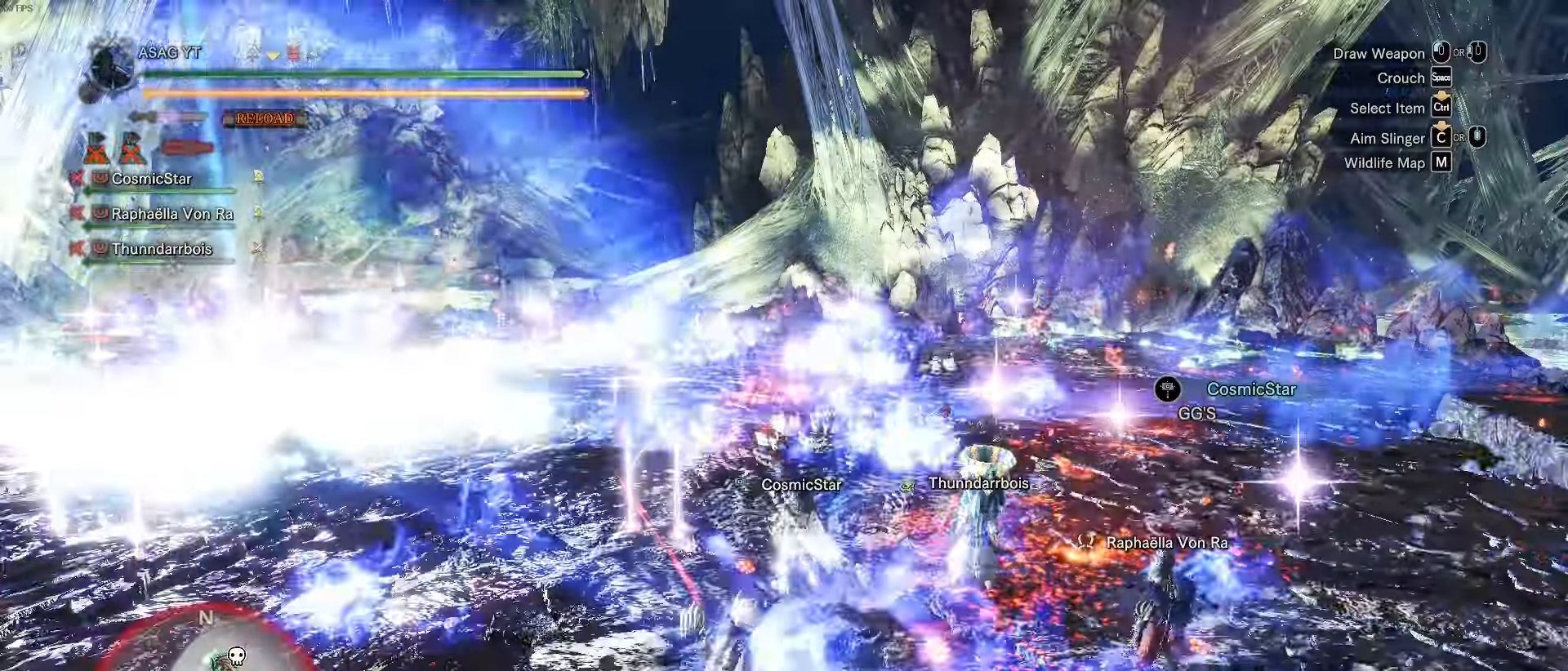
Gameplay with keyboard and mouse; each line is a JSON object with the keys held at the frame after it. "events" lists presses ("down") and releases ("up") of "1", "2", "3", "4", "5", "a", "alt", "c", "caps_lock", "ctrl", "d", "e", "f", "g", "q", "r", "s", "shift", "space", "t", "tab", "v", "w", "x" and "z" between this image and that frame as [ms after this image, input, new state], when the widget could be followed in between. No other keys are recorded. Mouse buttons are not recorded. Not read: mouse_move.
{"keys": [], "events": [[50, "2", "down"], [150, "2", "up"]]}
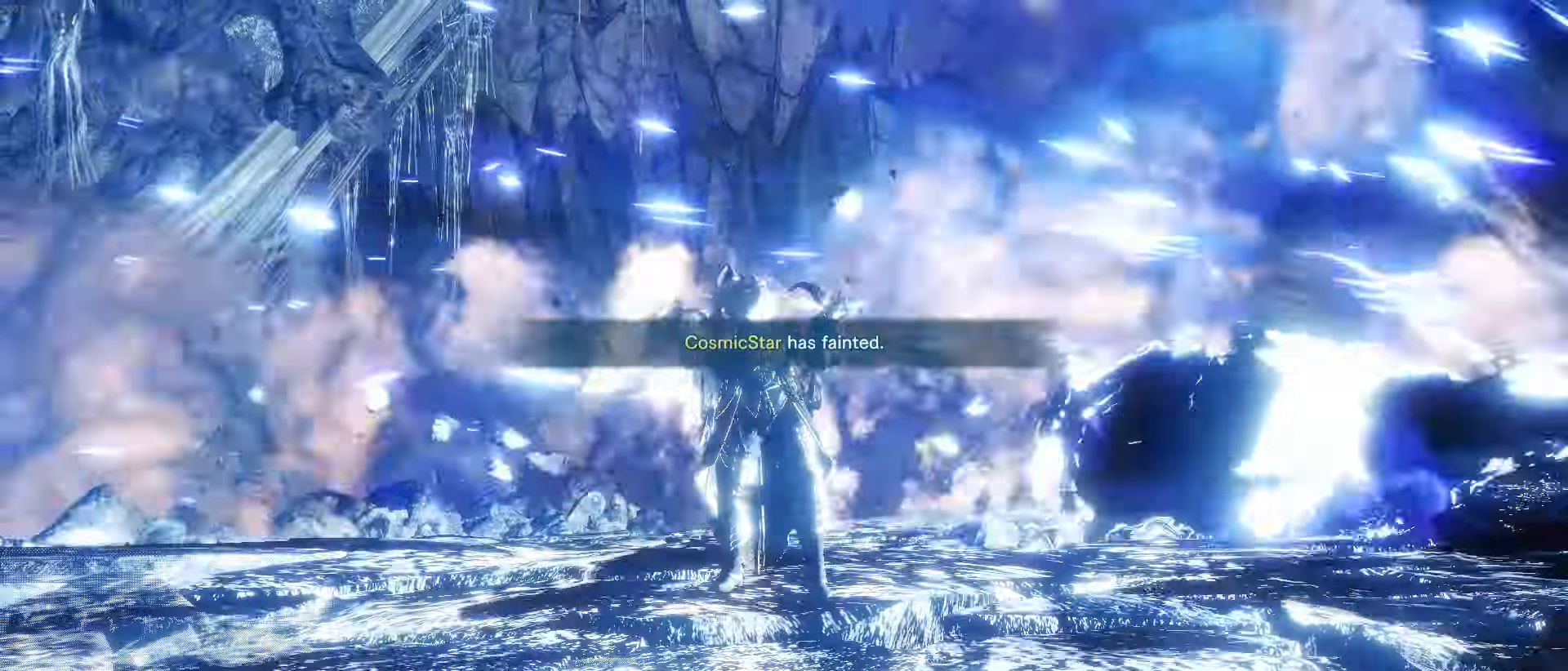
{"keys": [], "events": [[34, "2", "down"], [117, "2", "up"]]}
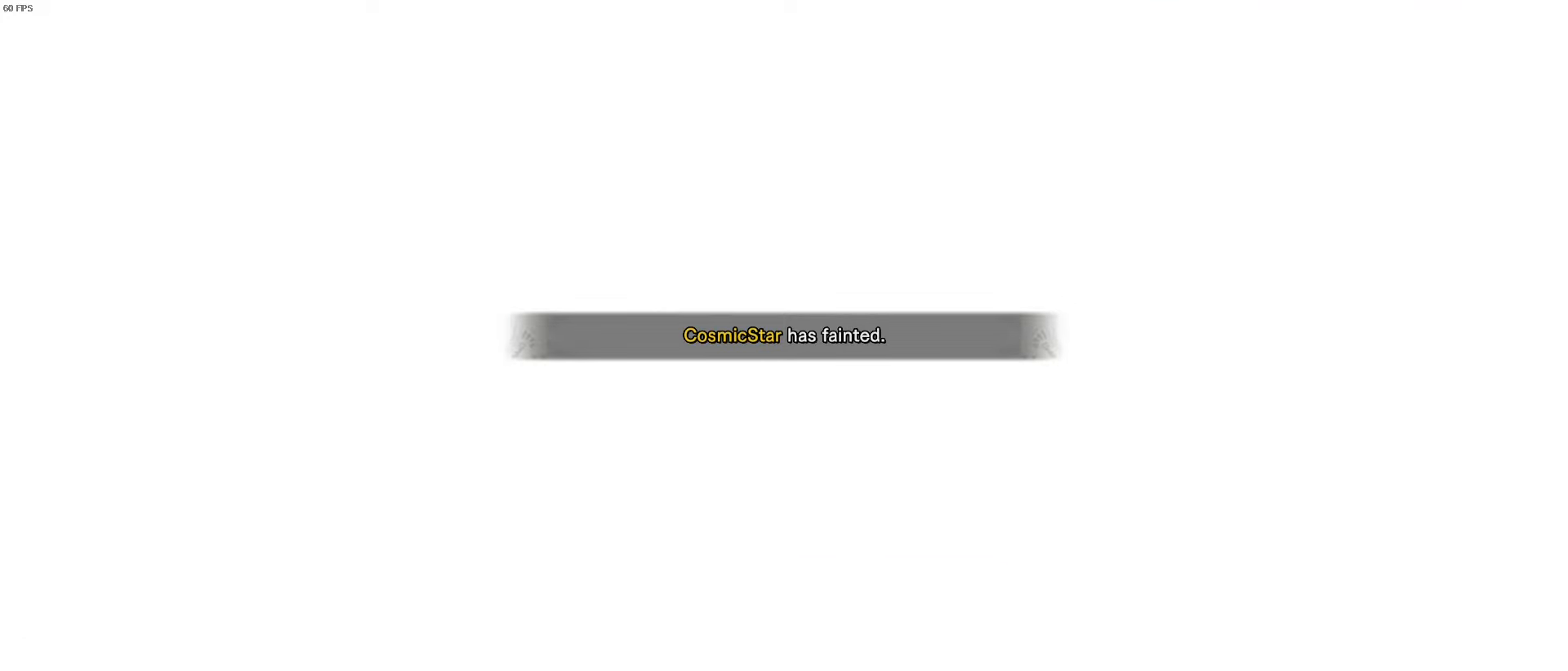
{"keys": [], "events": []}
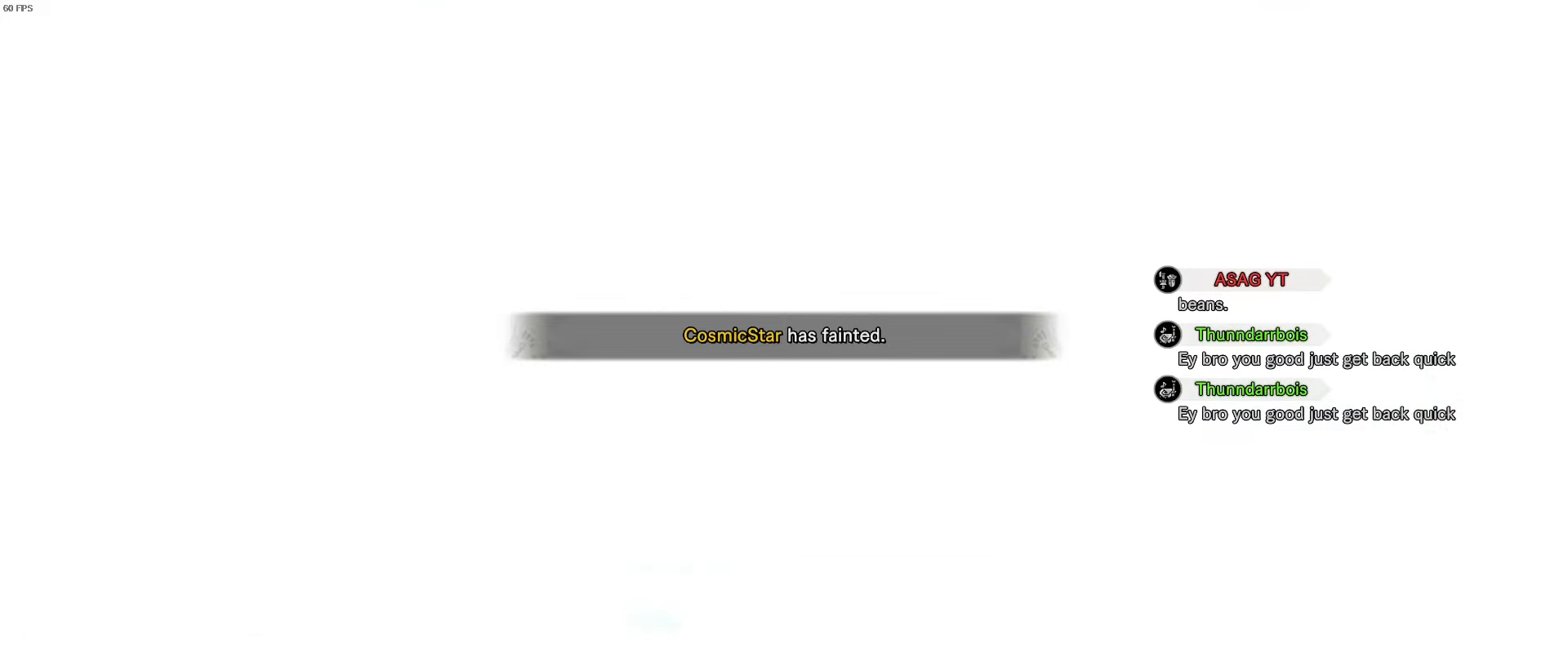
{"keys": [], "events": []}
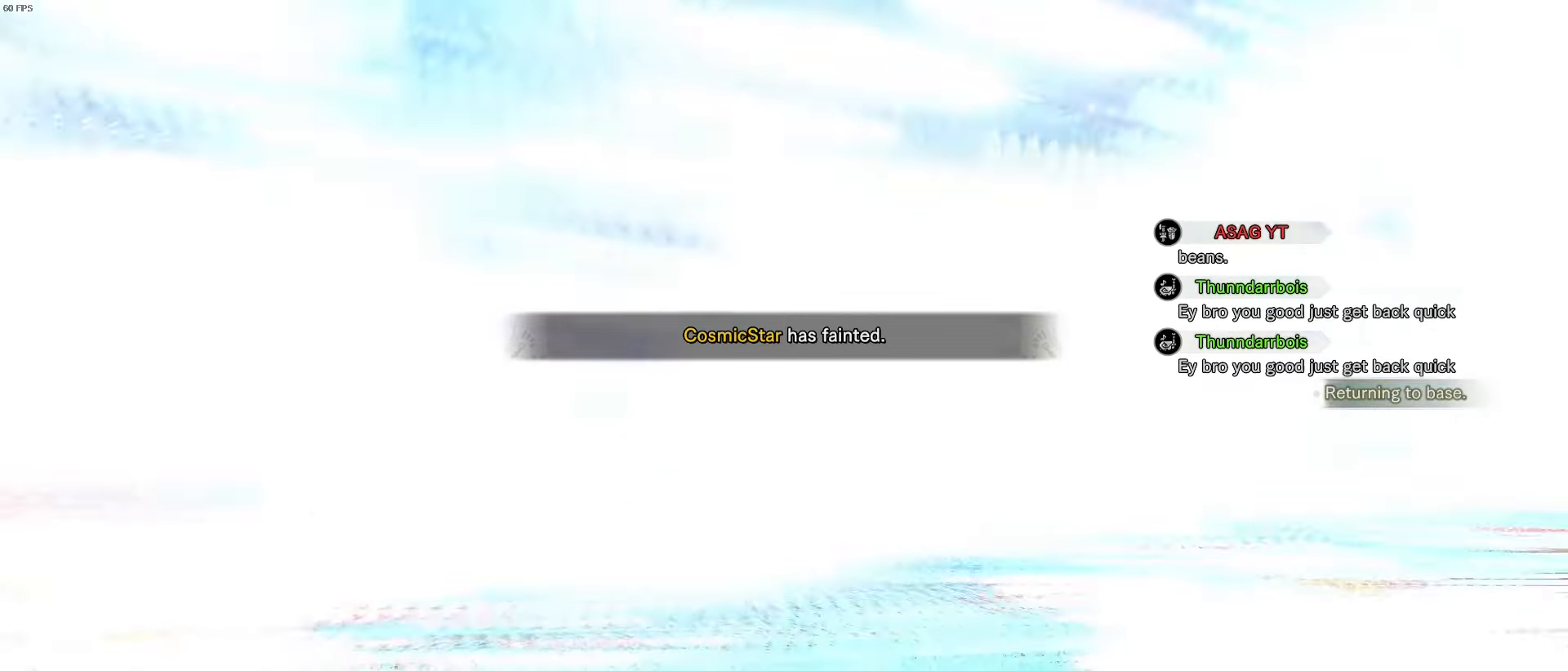
{"keys": [], "events": []}
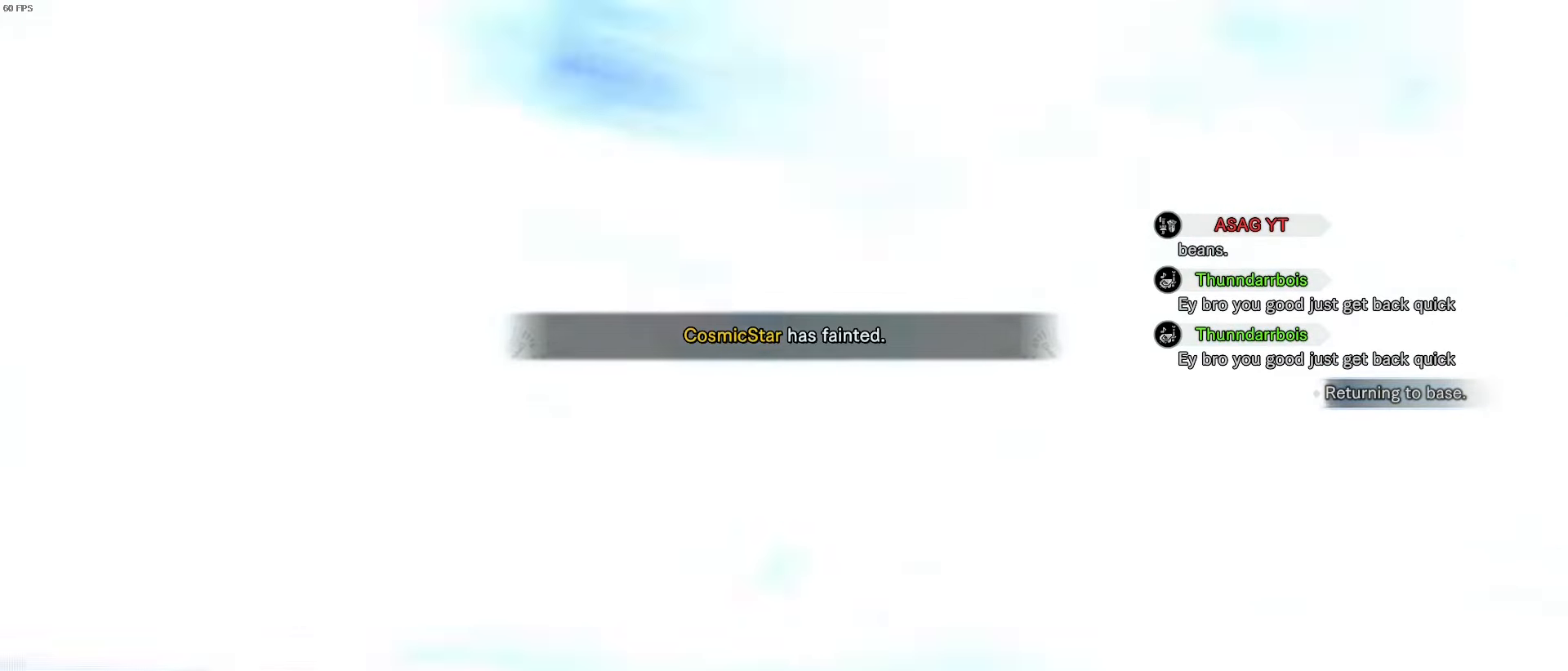
{"keys": [], "events": []}
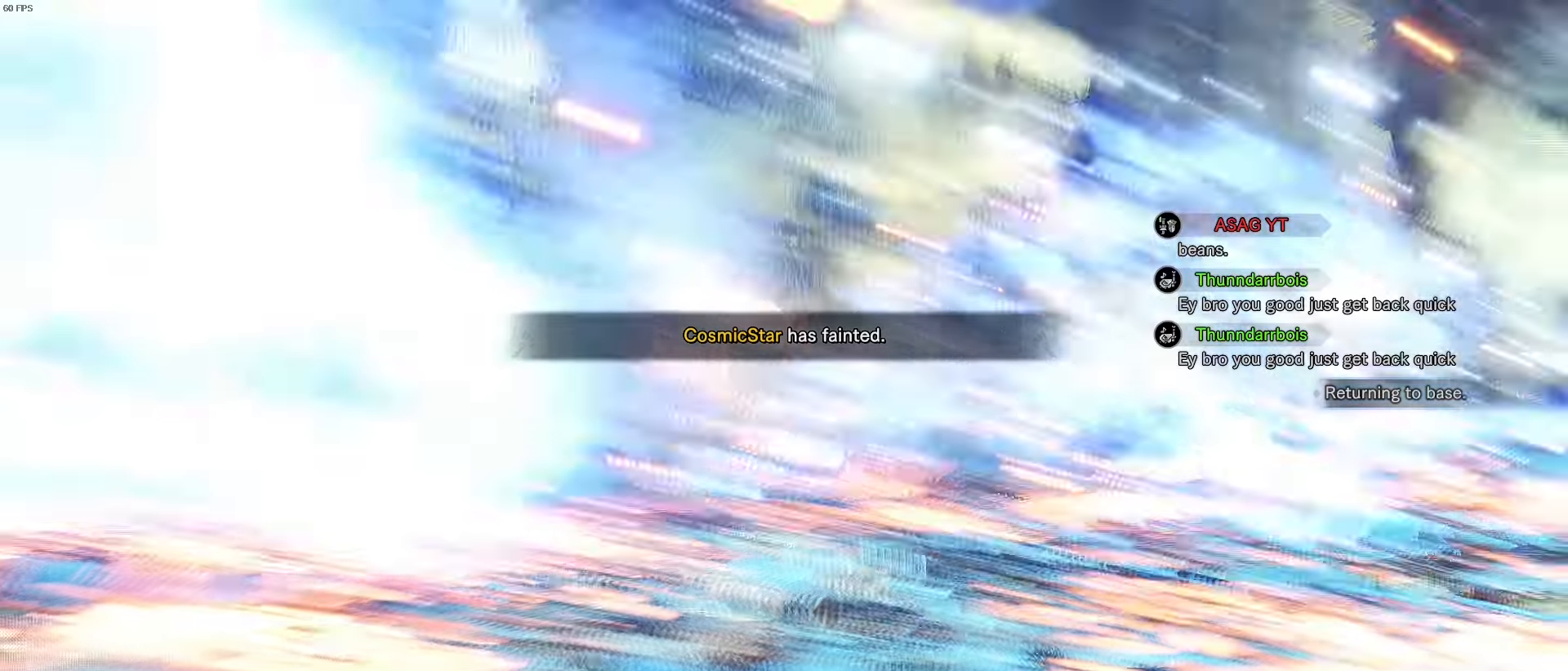
{"keys": [], "events": []}
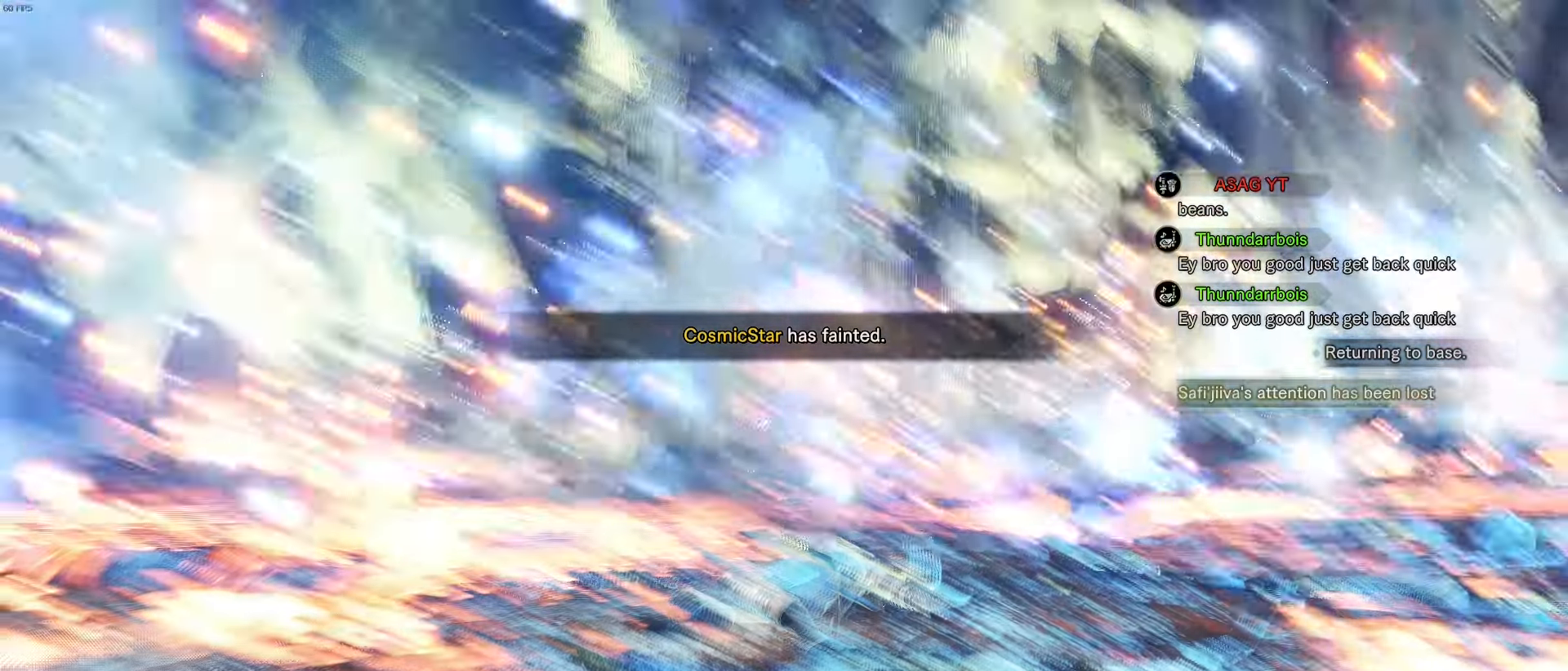
{"keys": [], "events": []}
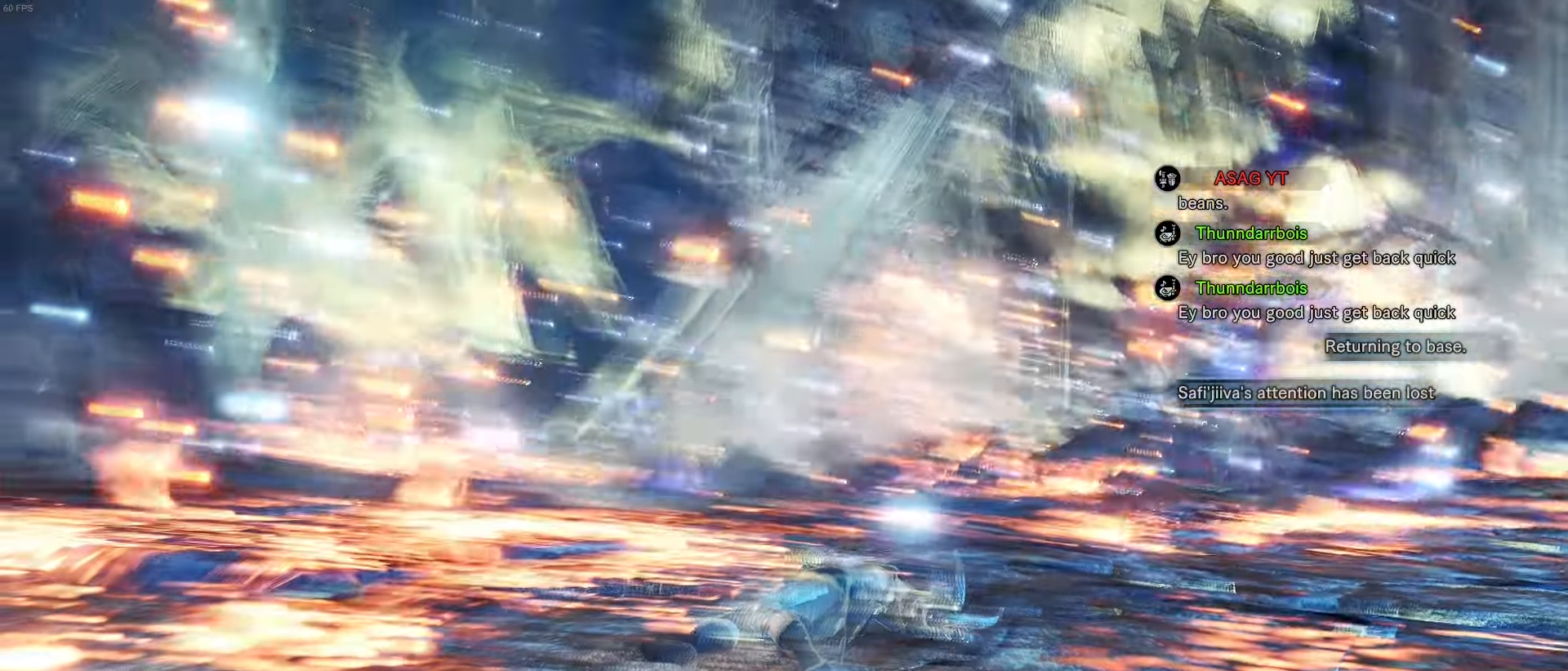
{"keys": [], "events": []}